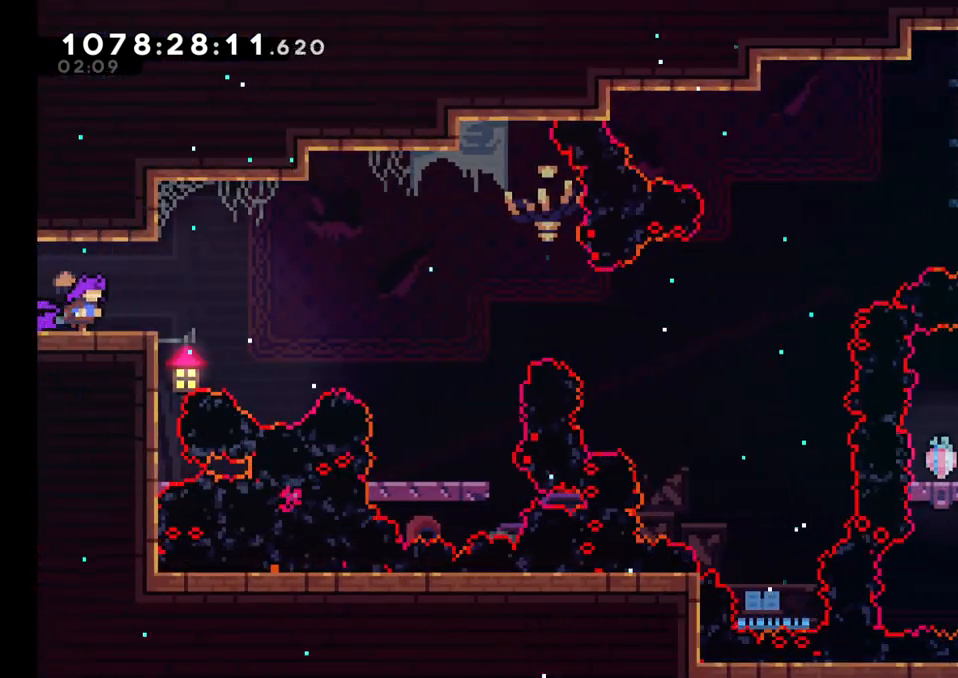
Gameplay with a controller (Nintendo layout); each line is a JSON object with the inputs held at the frame after it. "events" lists button and stick changes between this image and that frame as [ms after this image, input, new state], when the widget could be followed in between. Not read: HOME L1 L3 R1 R3.
{"buttons": [], "left_stick": "right", "right_stick": "center", "events": [[150, "B", "down"], [250, "Y", "down"], [450, "Y", "up"], [500, "B", "up"]]}
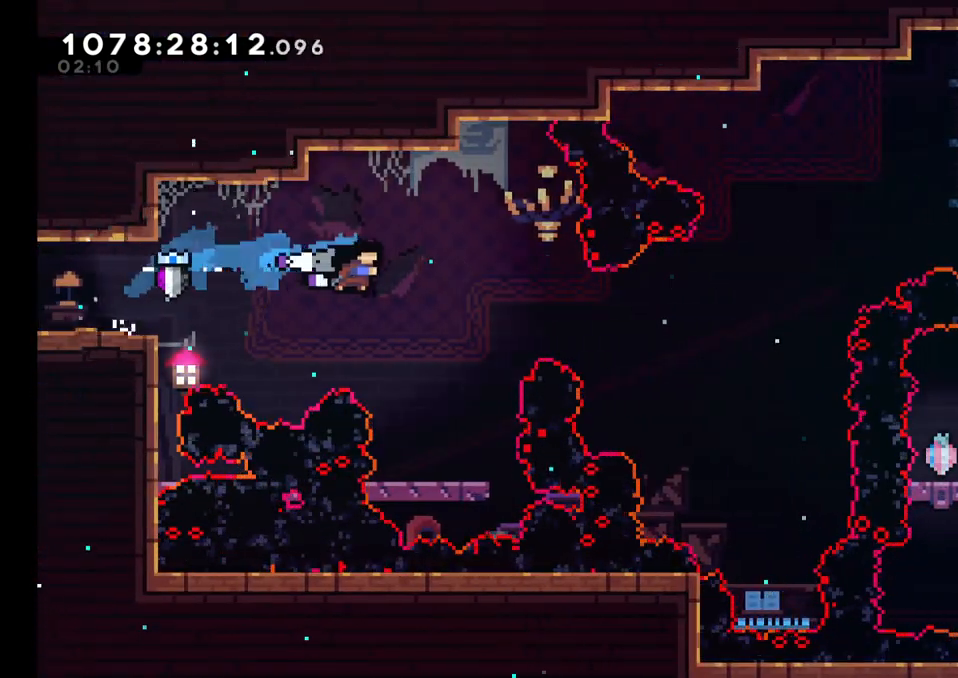
{"buttons": ["B"], "left_stick": "center", "right_stick": "center", "events": [[117, "left_stick", "center"], [500, "B", "down"]]}
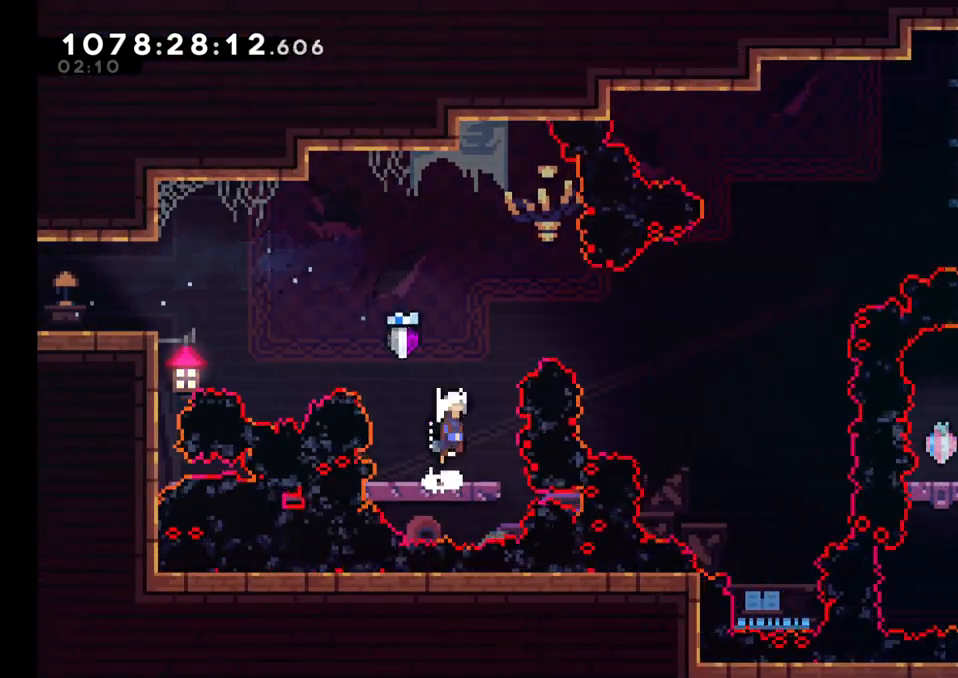
{"buttons": [], "left_stick": "right", "right_stick": "center", "events": [[200, "left_stick", "left"], [333, "left_stick", "center"], [383, "B", "up"], [483, "left_stick", "right"]]}
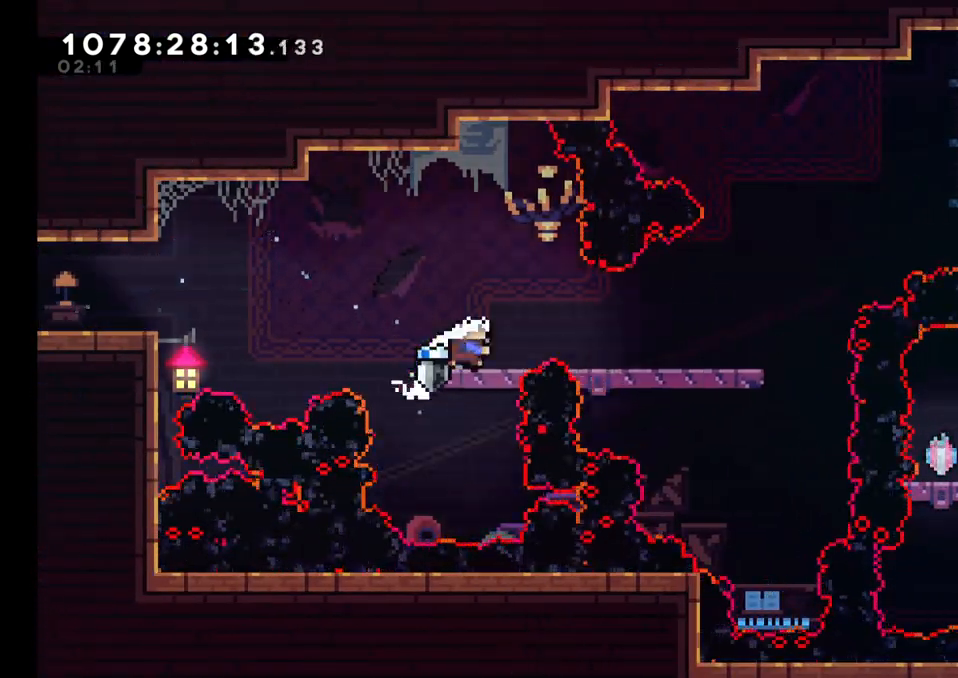
{"buttons": ["B"], "left_stick": "right", "right_stick": "center", "events": [[33, "Y", "down"], [183, "Y", "up"], [233, "B", "down"]]}
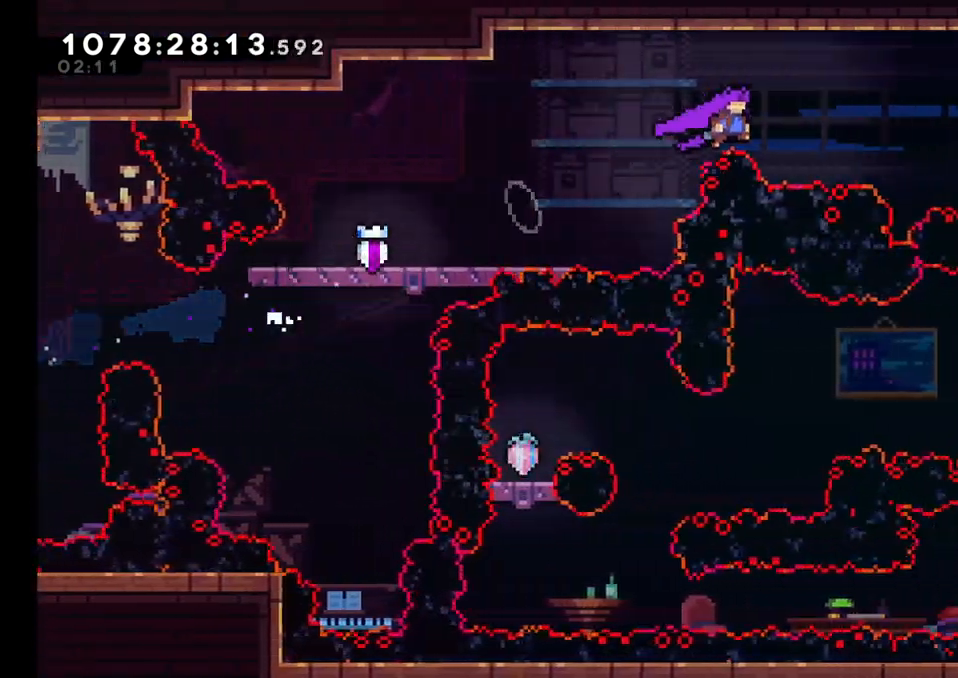
{"buttons": ["B", "L2"], "left_stick": "right", "right_stick": "center", "events": [[250, "Y", "down"], [367, "L2", "down"], [383, "Y", "up"]]}
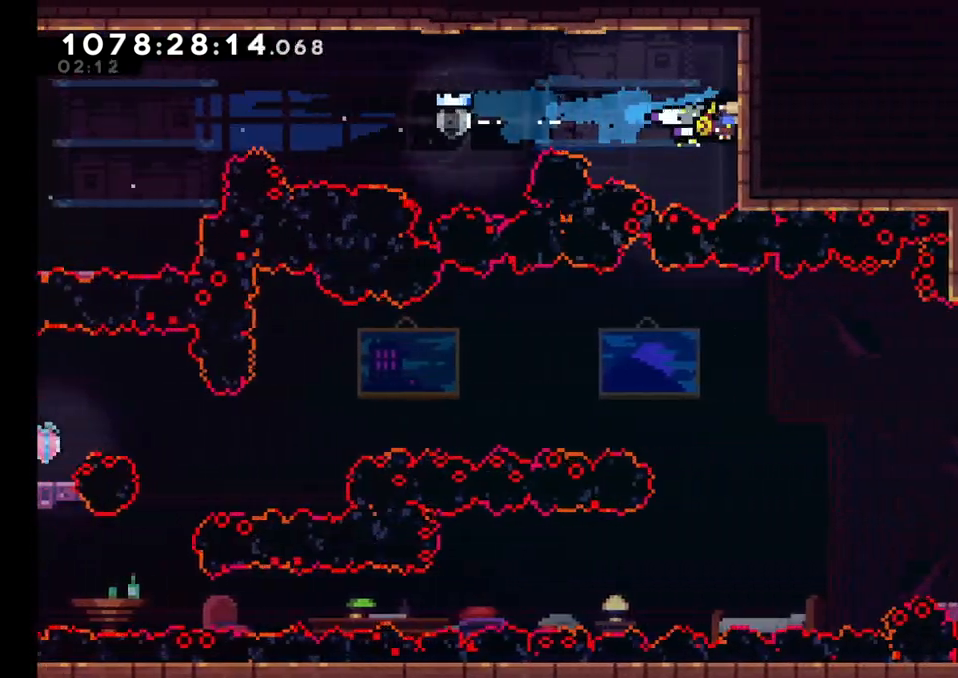
{"buttons": ["L2"], "left_stick": "center", "right_stick": "center", "events": [[50, "B", "up"], [200, "left_stick", "center"]]}
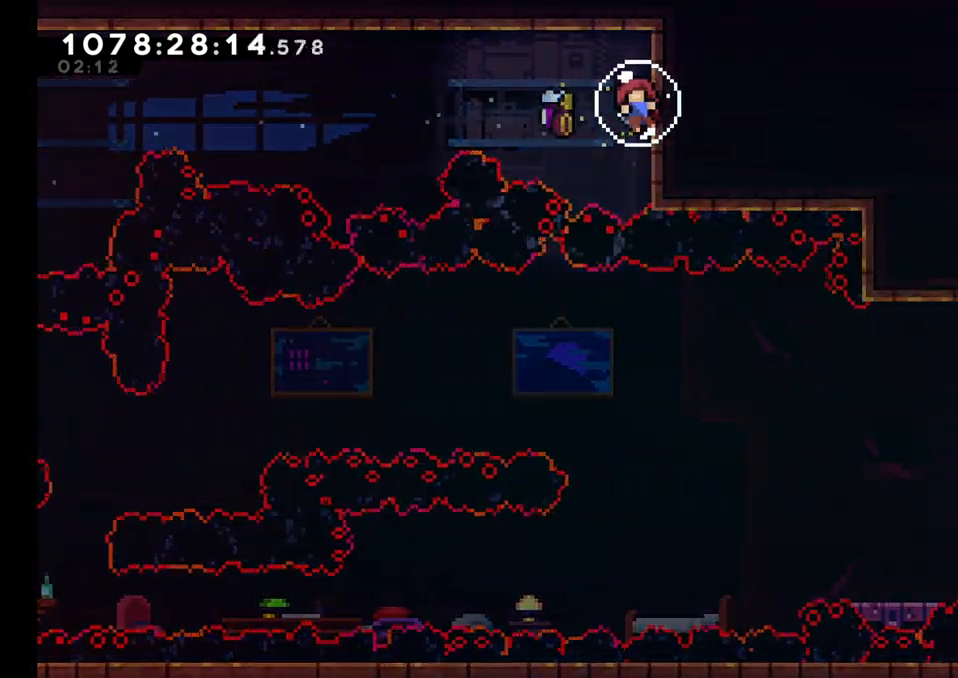
{"buttons": [], "left_stick": "center", "right_stick": "center", "events": [[333, "L2", "up"]]}
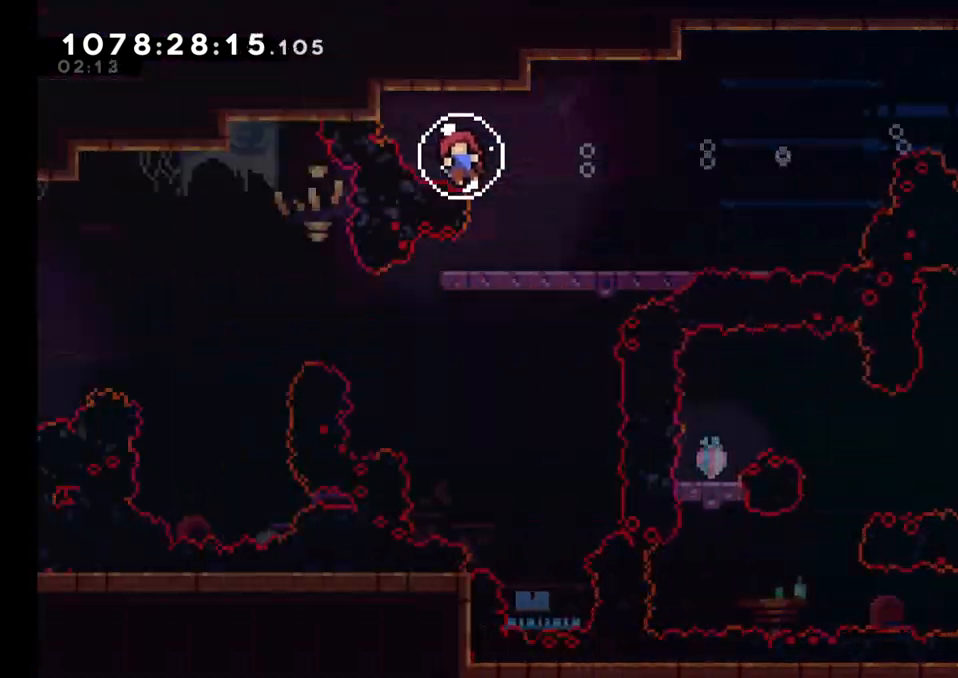
{"buttons": [], "left_stick": "center", "right_stick": "center", "events": []}
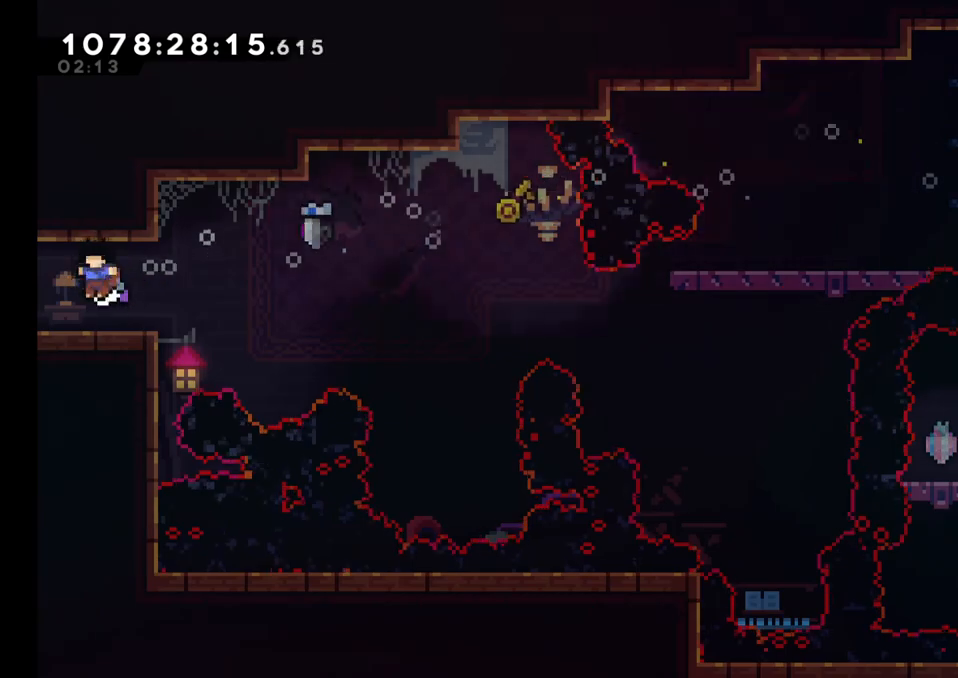
{"buttons": [], "left_stick": "left", "right_stick": "center", "events": [[17, "left_stick", "left"]]}
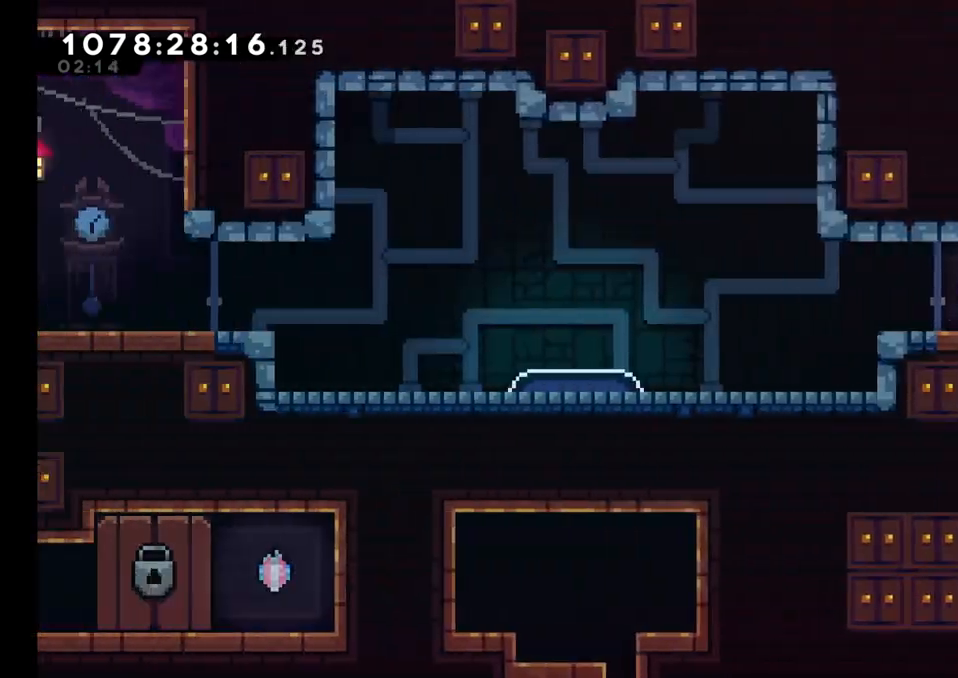
{"buttons": ["A", "X"], "left_stick": "left", "right_stick": "center", "events": [[83, "left_stick", "center"], [333, "left_stick", "left"], [417, "X", "down"], [450, "A", "down"]]}
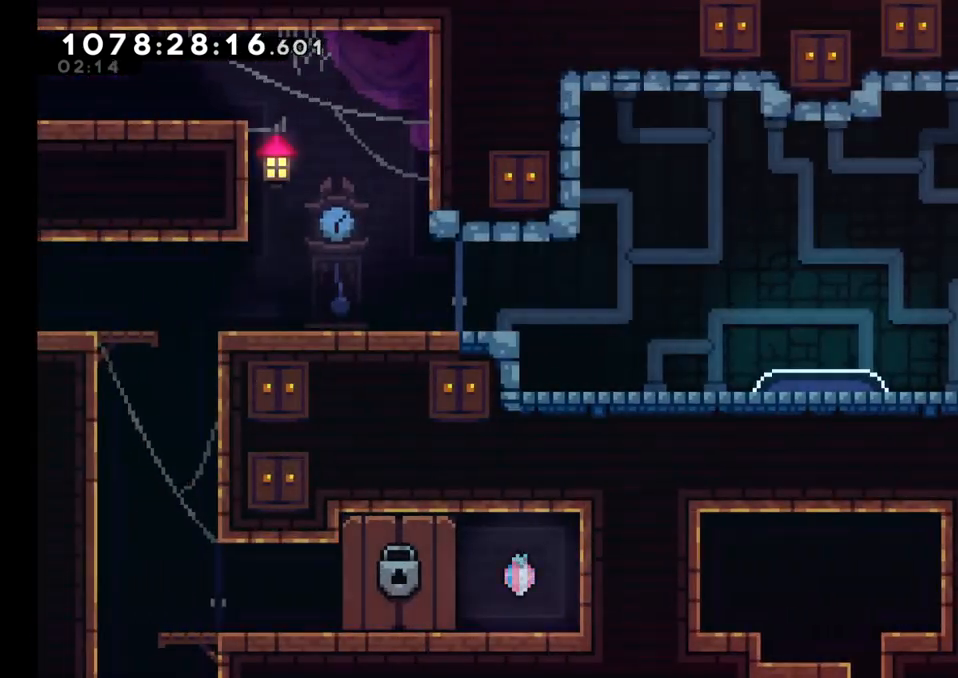
{"buttons": ["B"], "left_stick": "left", "right_stick": "center", "events": [[50, "A", "up"], [83, "X", "up"], [317, "B", "down"]]}
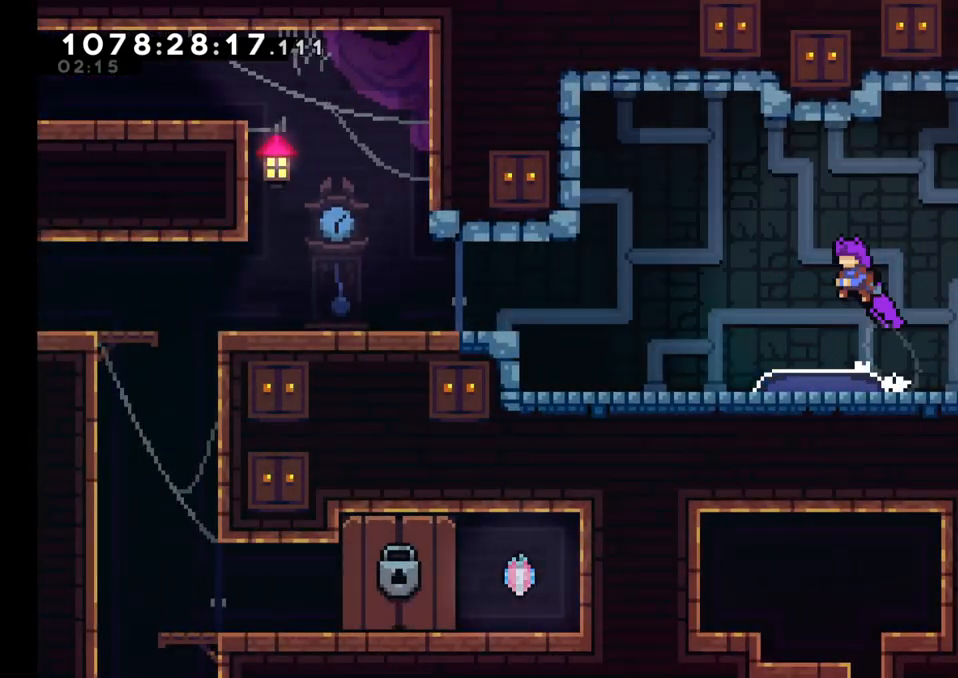
{"buttons": ["B"], "left_stick": "left", "right_stick": "center", "events": [[50, "B", "up"], [467, "B", "down"]]}
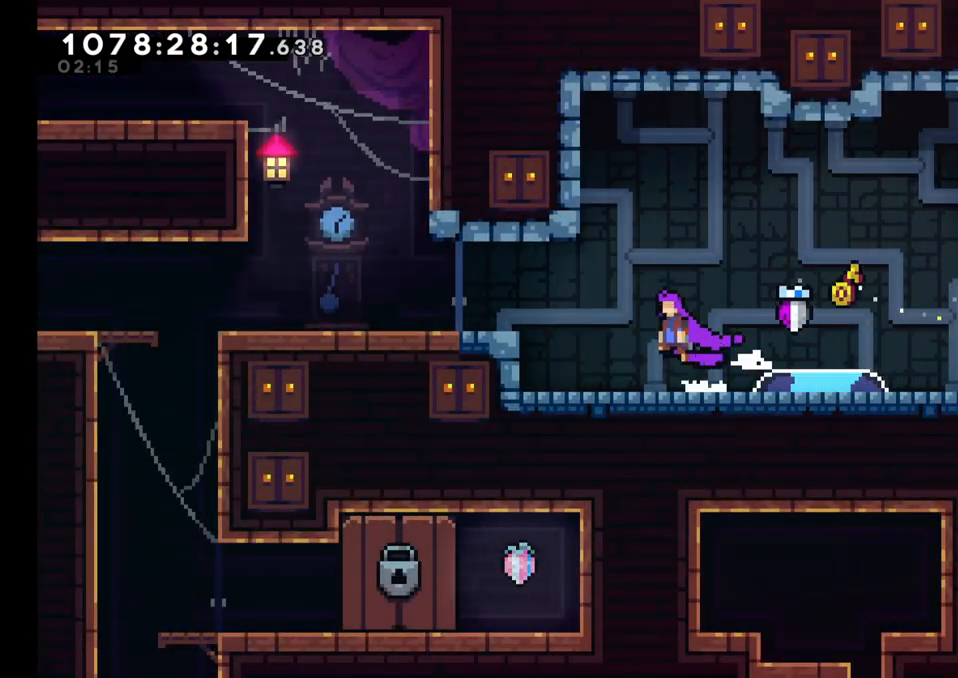
{"buttons": ["Y"], "left_stick": "left", "right_stick": "center", "events": [[133, "Y", "down"], [150, "B", "up"], [267, "Y", "up"], [400, "Y", "down"]]}
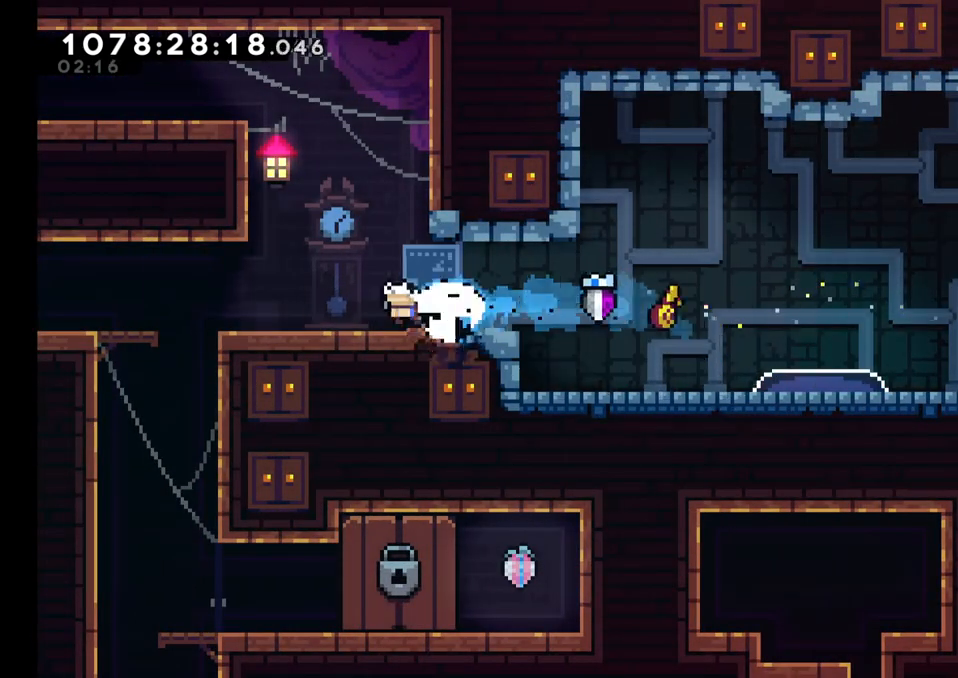
{"buttons": [], "left_stick": "right", "right_stick": "center", "events": [[50, "Y", "up"], [333, "left_stick", "center"], [417, "left_stick", "right"]]}
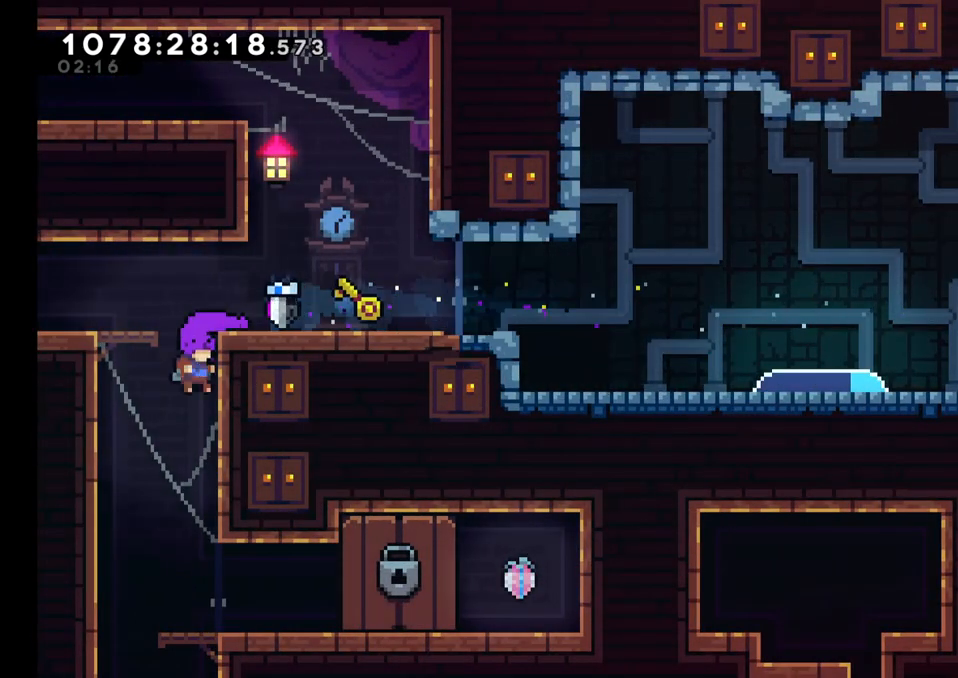
{"buttons": [], "left_stick": "right", "right_stick": "center", "events": [[50, "left_stick", "center"], [217, "left_stick", "right"]]}
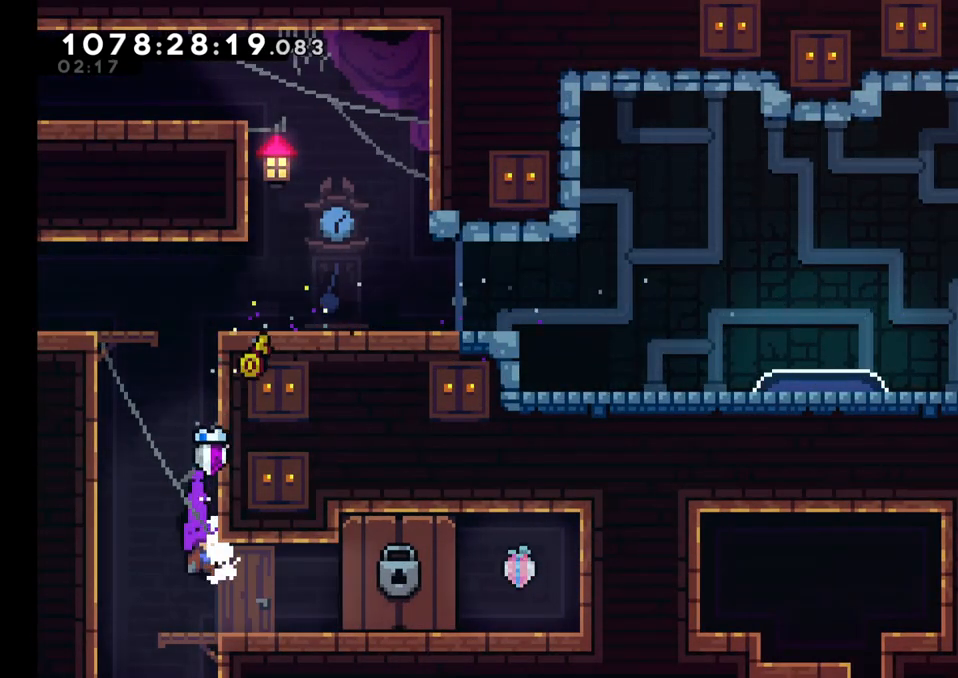
{"buttons": [], "left_stick": "center", "right_stick": "center", "events": [[383, "left_stick", "center"]]}
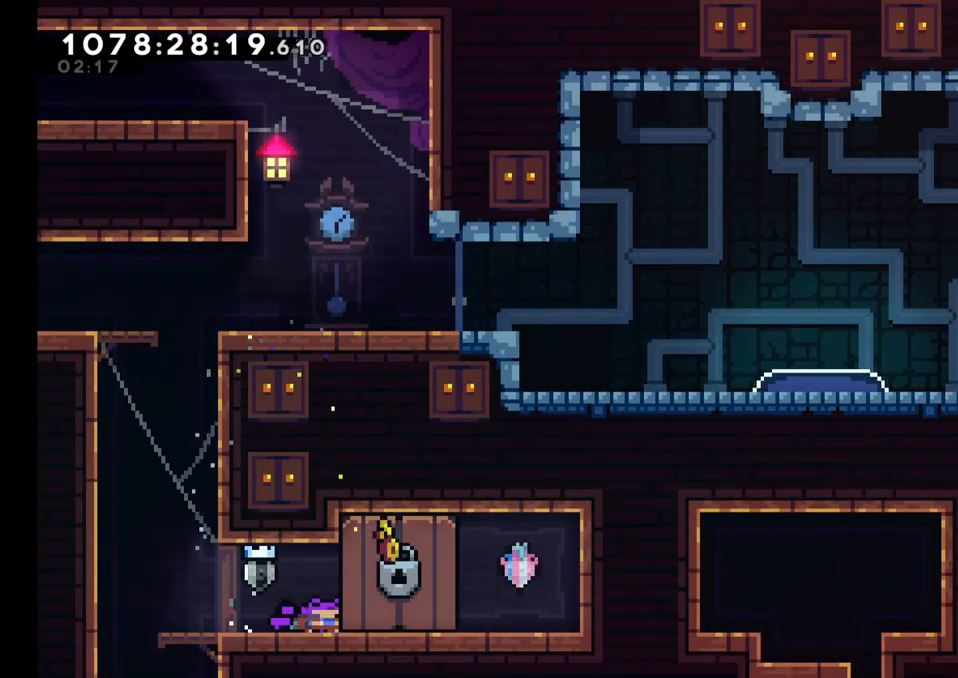
{"buttons": [], "left_stick": "center", "right_stick": "center", "events": []}
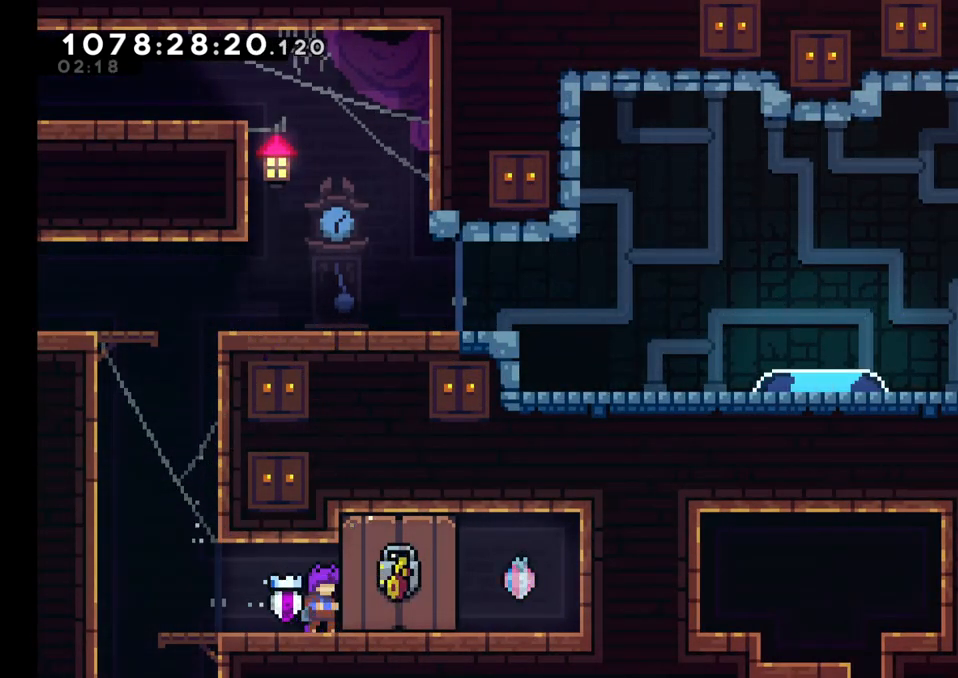
{"buttons": [], "left_stick": "center", "right_stick": "center", "events": []}
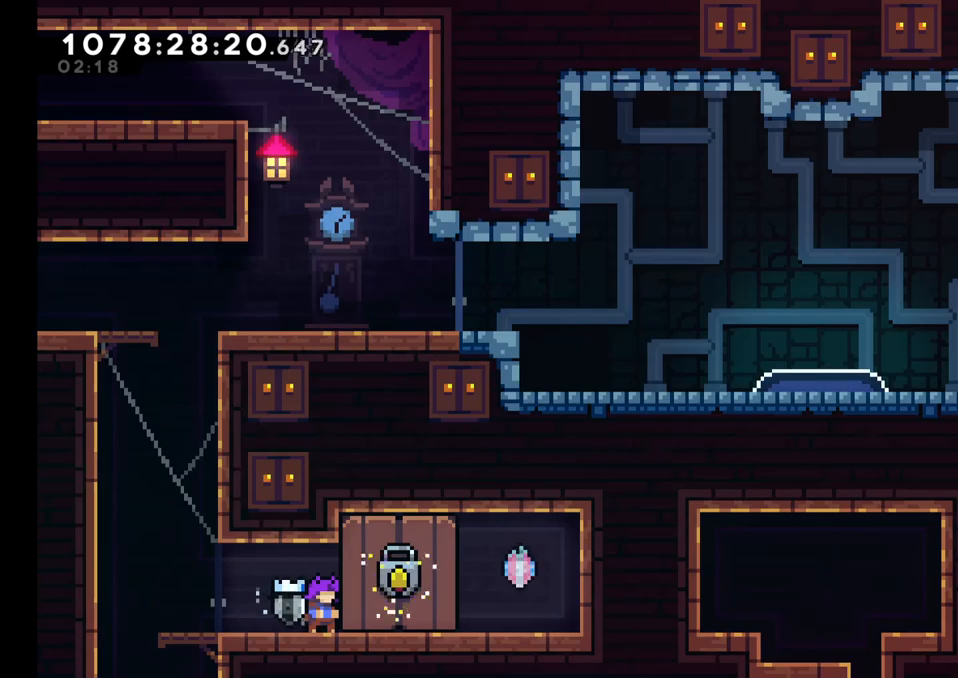
{"buttons": [], "left_stick": "center", "right_stick": "center", "events": []}
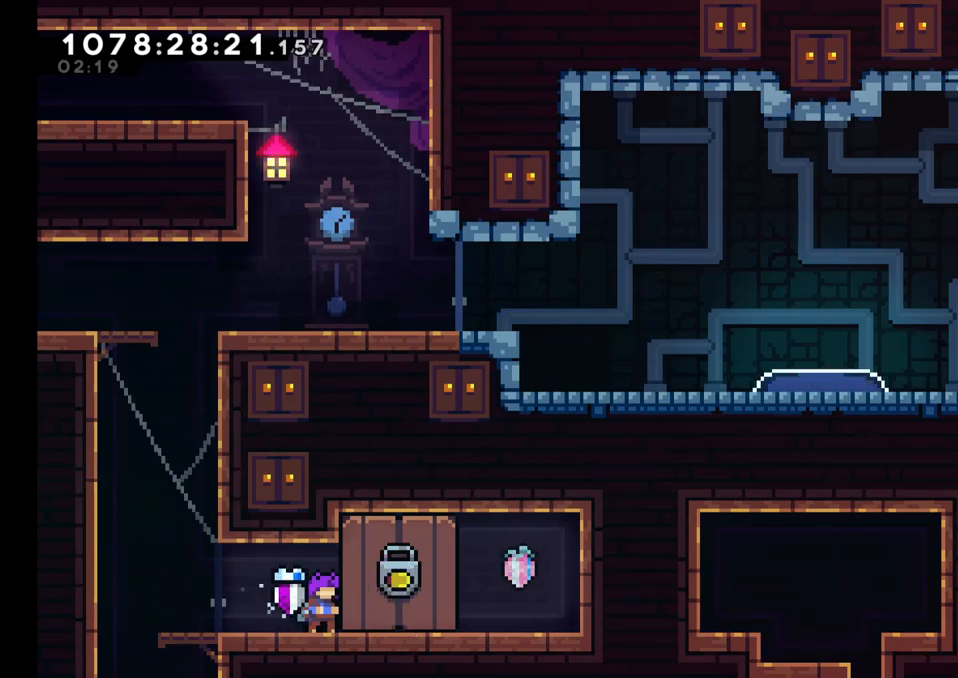
{"buttons": [], "left_stick": "right", "right_stick": "center", "events": [[217, "X", "down"], [233, "A", "down"], [233, "left_stick", "right"], [350, "A", "up"], [400, "X", "up"]]}
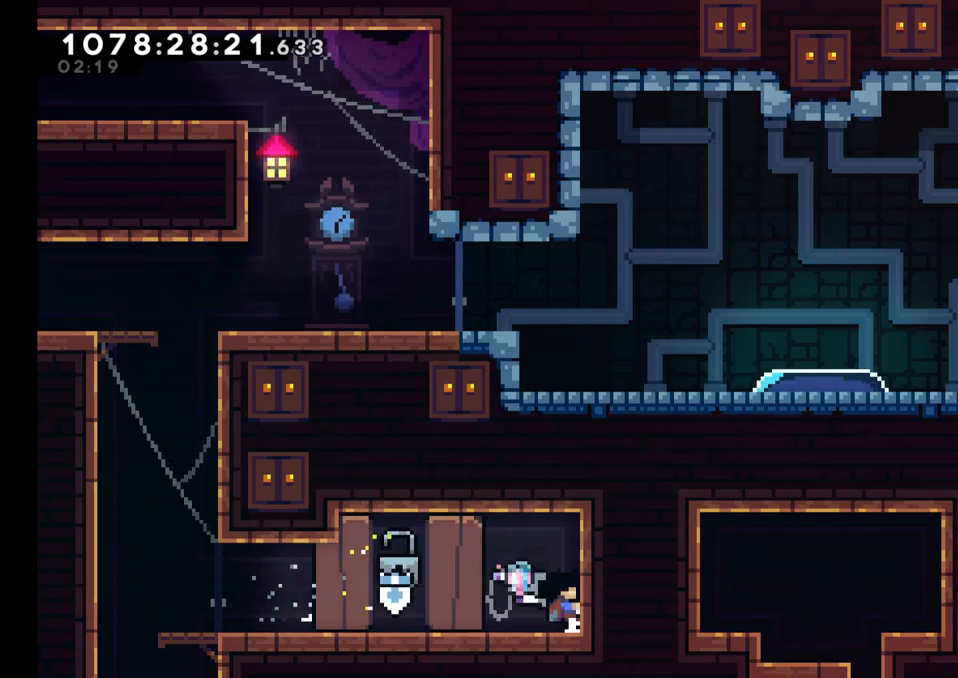
{"buttons": [], "left_stick": "left", "right_stick": "center", "events": [[33, "left_stick", "center"], [183, "left_stick", "left"], [267, "X", "down"], [283, "A", "down"], [383, "A", "up"], [400, "X", "up"]]}
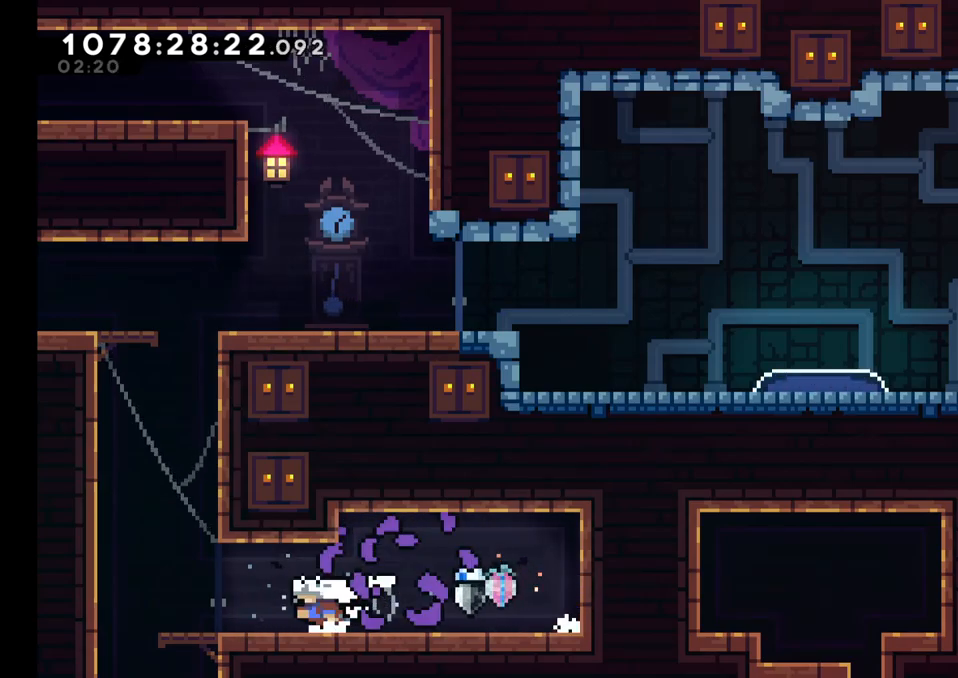
{"buttons": [], "left_stick": "center", "right_stick": "center", "events": [[350, "left_stick", "center"]]}
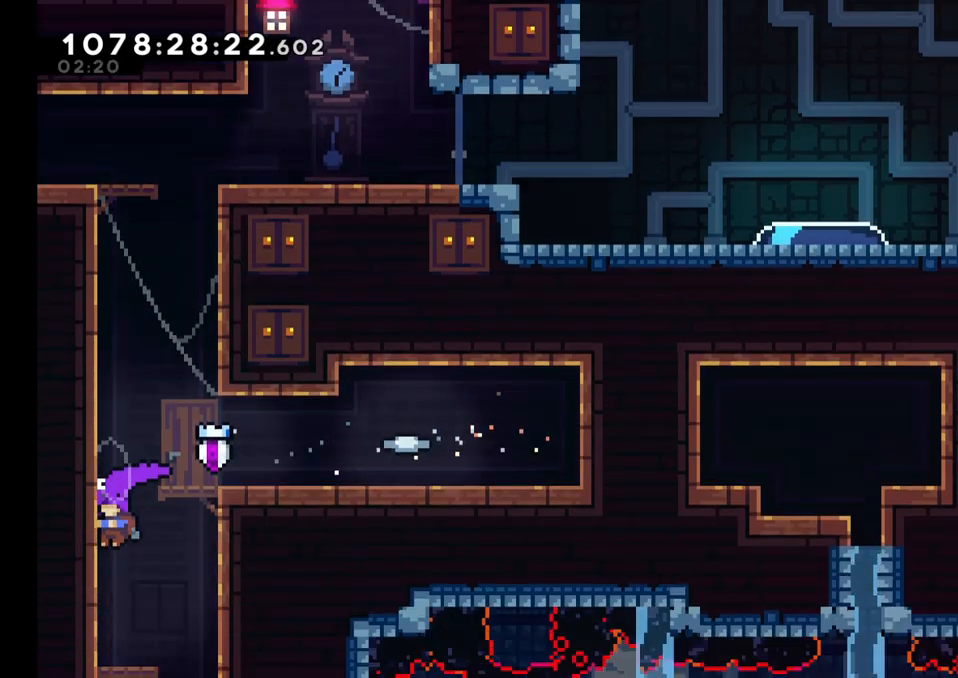
{"buttons": [], "left_stick": "center", "right_stick": "center", "events": []}
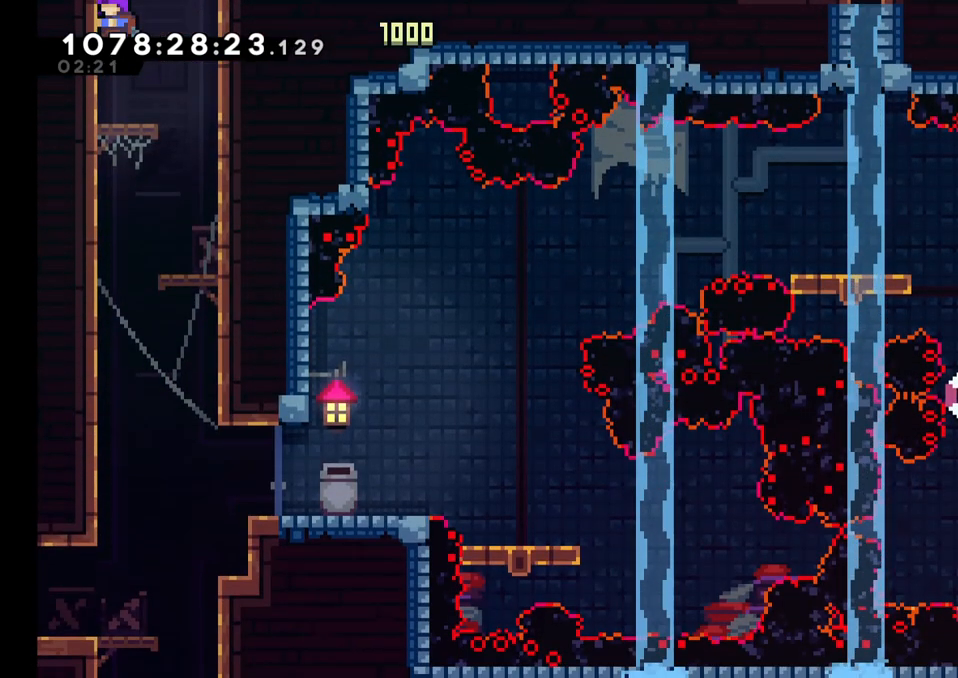
{"buttons": [], "left_stick": "left", "right_stick": "center", "events": [[50, "left_stick", "right"], [383, "left_stick", "left"]]}
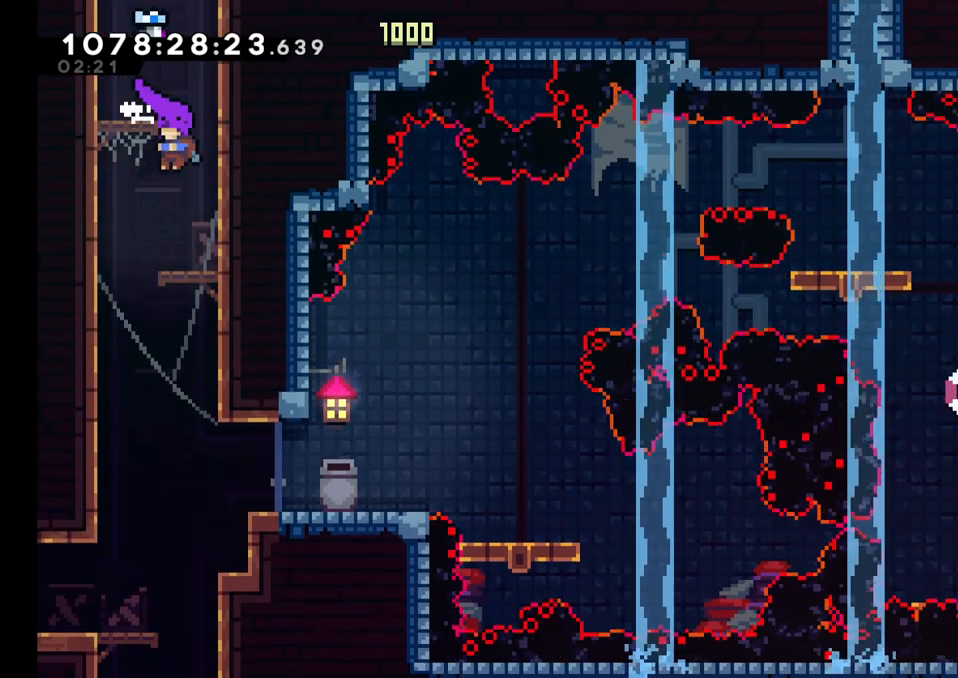
{"buttons": [], "left_stick": "center", "right_stick": "center", "events": [[200, "left_stick", "center"]]}
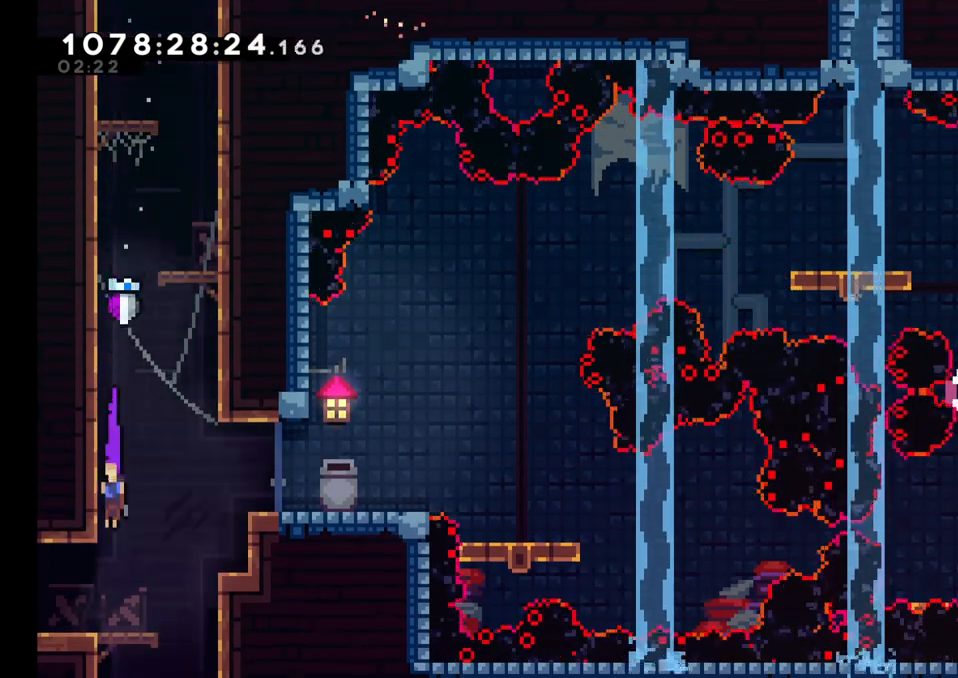
{"buttons": [], "left_stick": "center", "right_stick": "center", "events": [[100, "left_stick", "left"], [267, "left_stick", "center"]]}
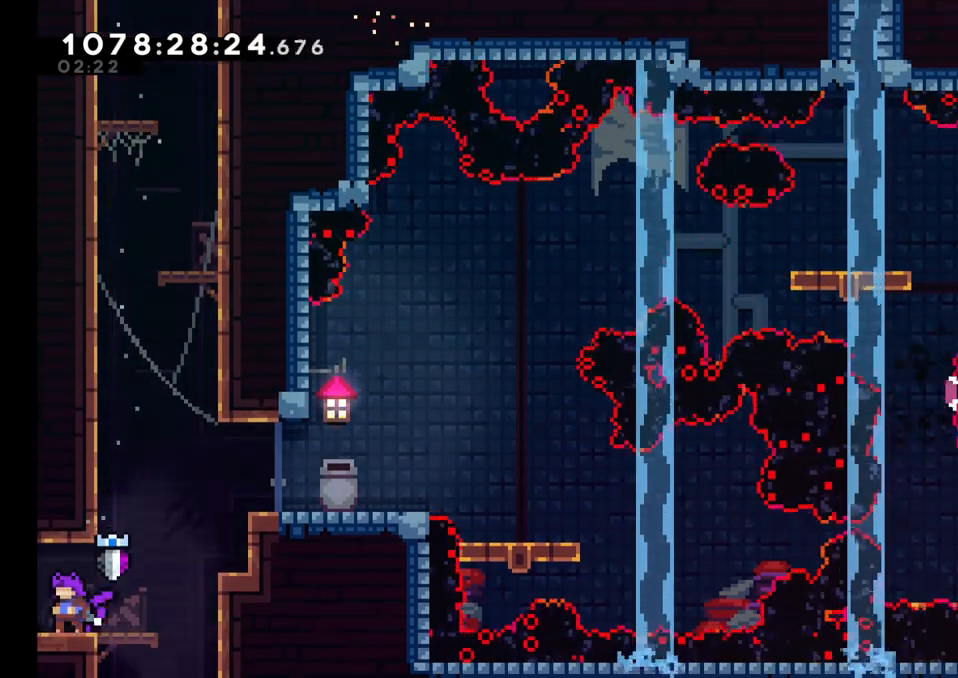
{"buttons": [], "left_stick": "center", "right_stick": "center", "events": []}
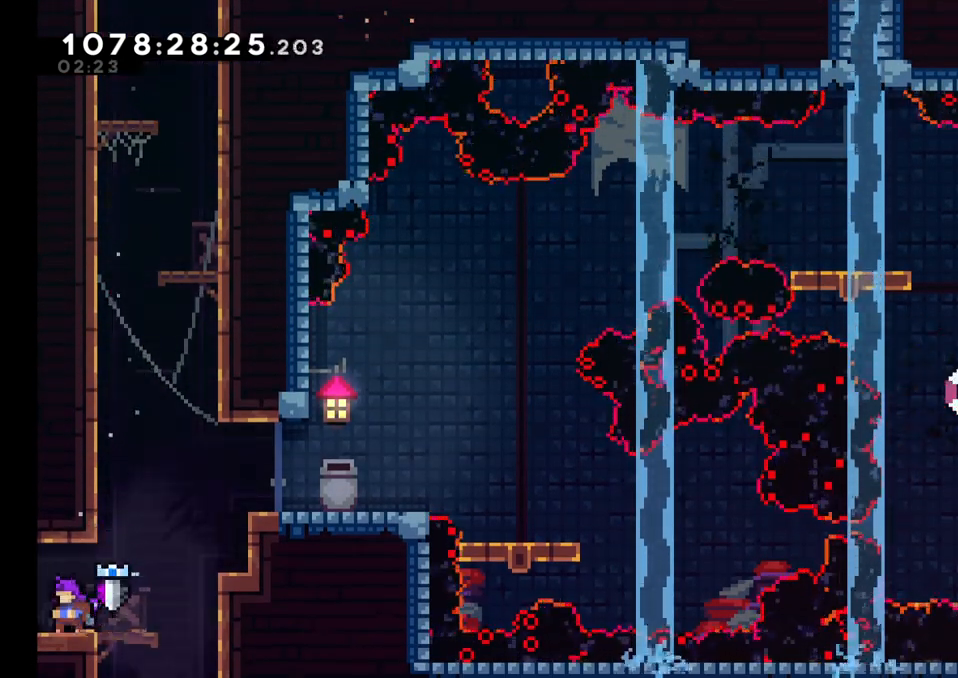
{"buttons": [], "left_stick": "center", "right_stick": "center", "events": [[417, "left_stick", "right"], [467, "left_stick", "center"]]}
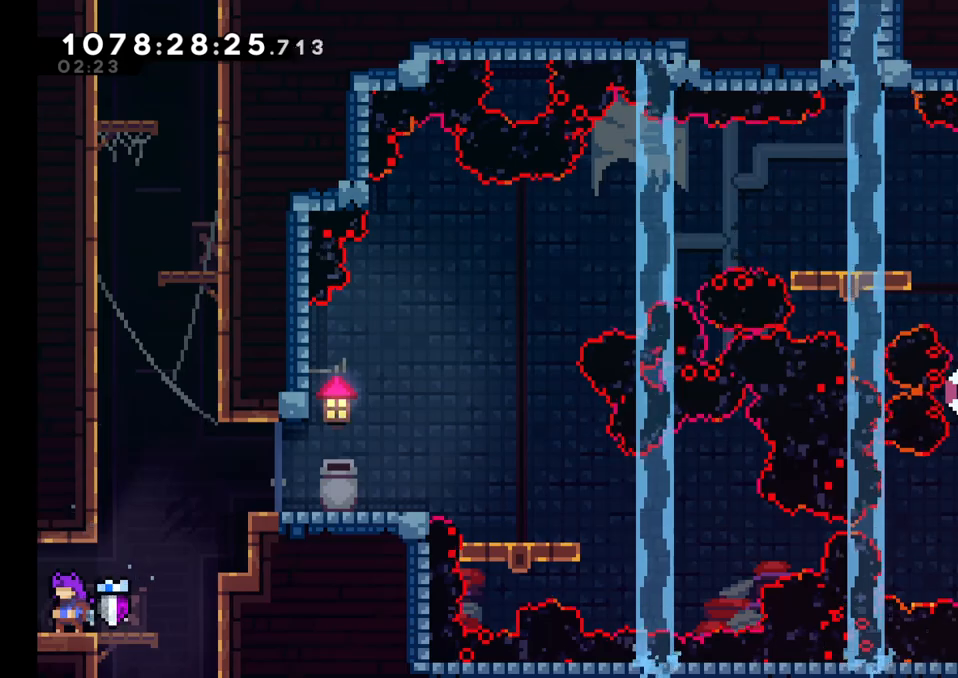
{"buttons": [], "left_stick": "center", "right_stick": "center", "events": []}
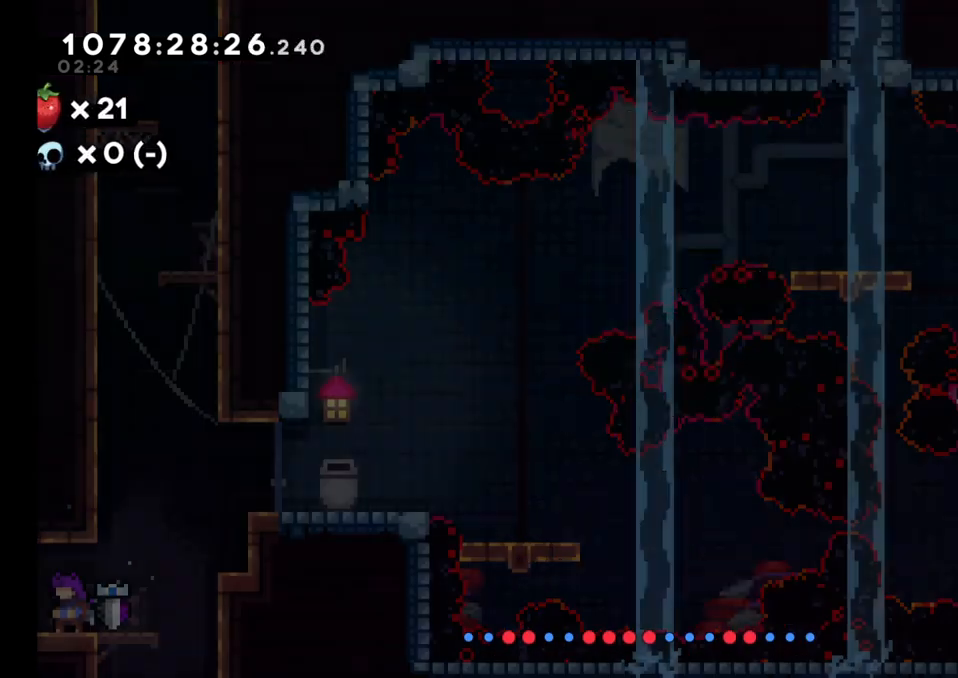
{"buttons": [], "left_stick": "center", "right_stick": "center", "events": [[150, "left_stick", "right"], [483, "left_stick", "center"]]}
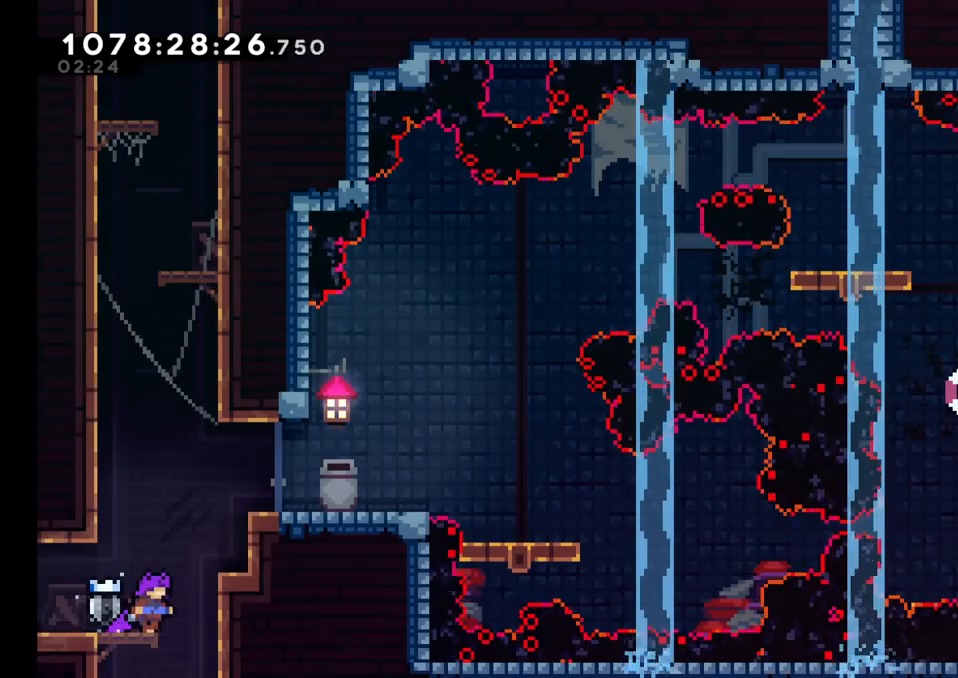
{"buttons": [], "left_stick": "center", "right_stick": "center", "events": [[217, "left_stick", "right"], [317, "left_stick", "center"]]}